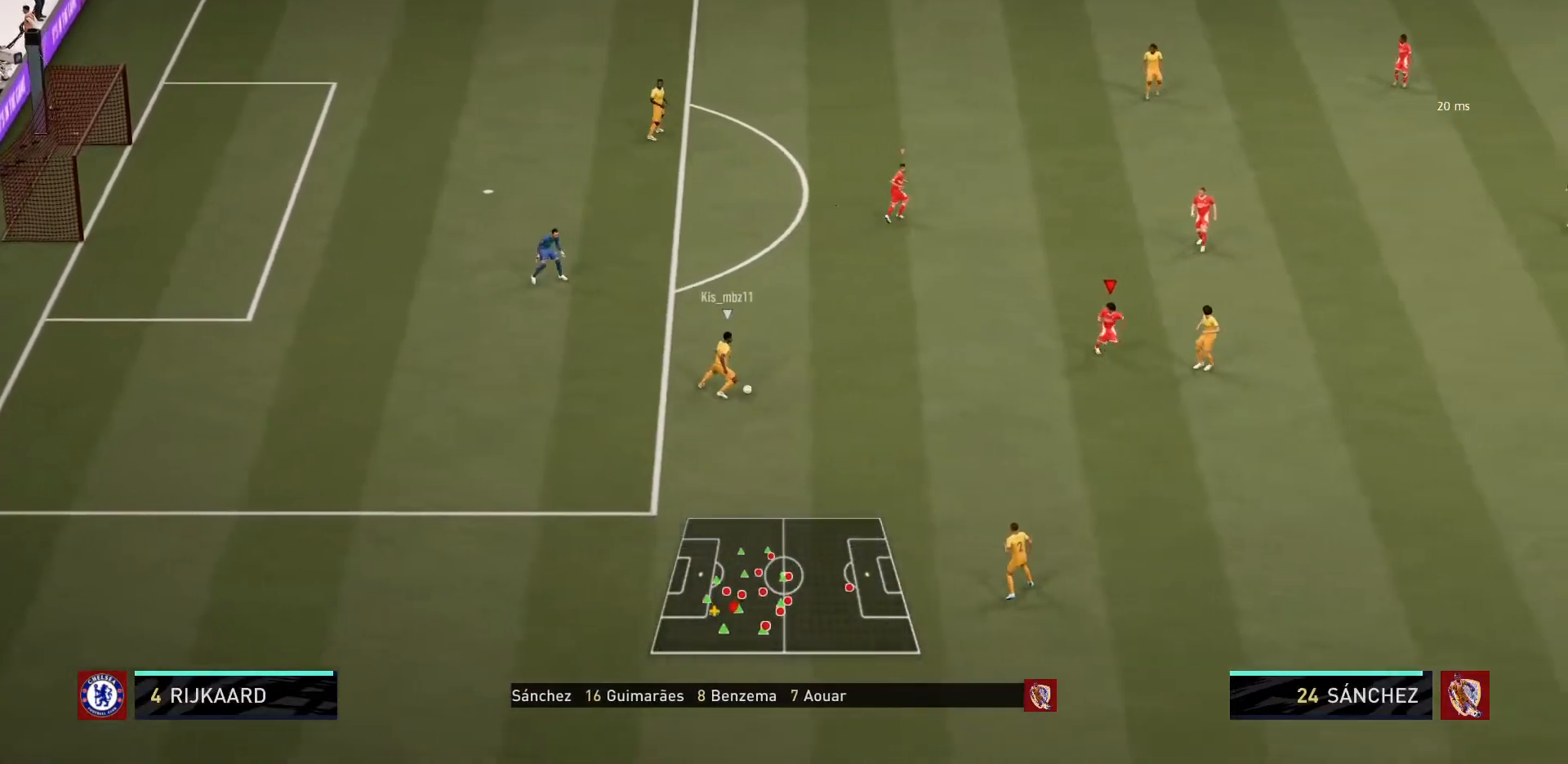
Gameplay with a controller (PlayStation layout); each line is a JSON object with the inputs held at the frame after it. "events" lists button and stick changes between this image and that frame as [ms after this image, input, new state], when the widget could be followed in between. Not read: L3 R3.
{"buttons": ["R1"], "left_stick": "down", "right_stick": "center", "events": []}
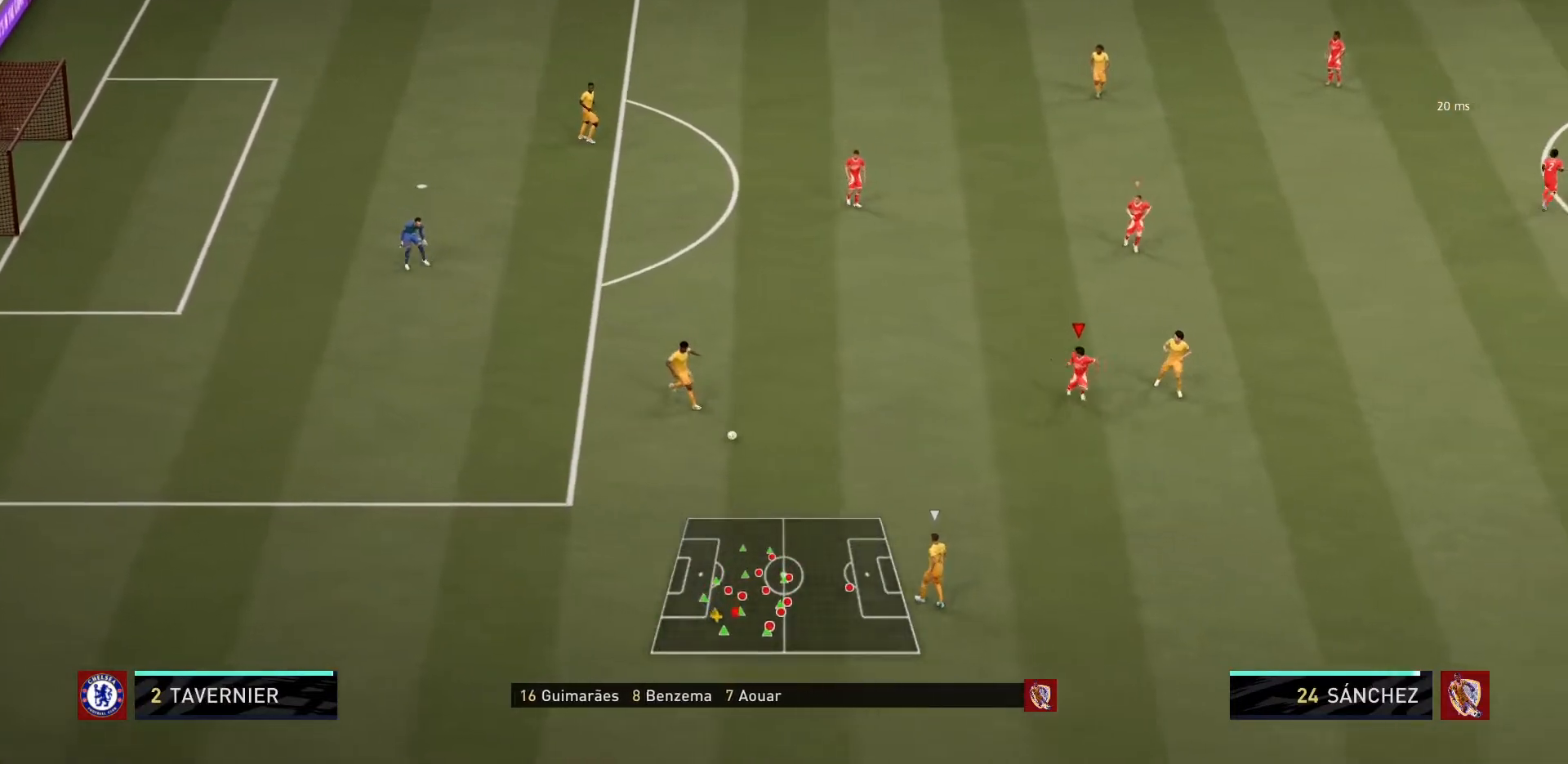
{"buttons": ["L2", "R1"], "left_stick": "down", "right_stick": "center", "events": [[100, "L2", "down"]]}
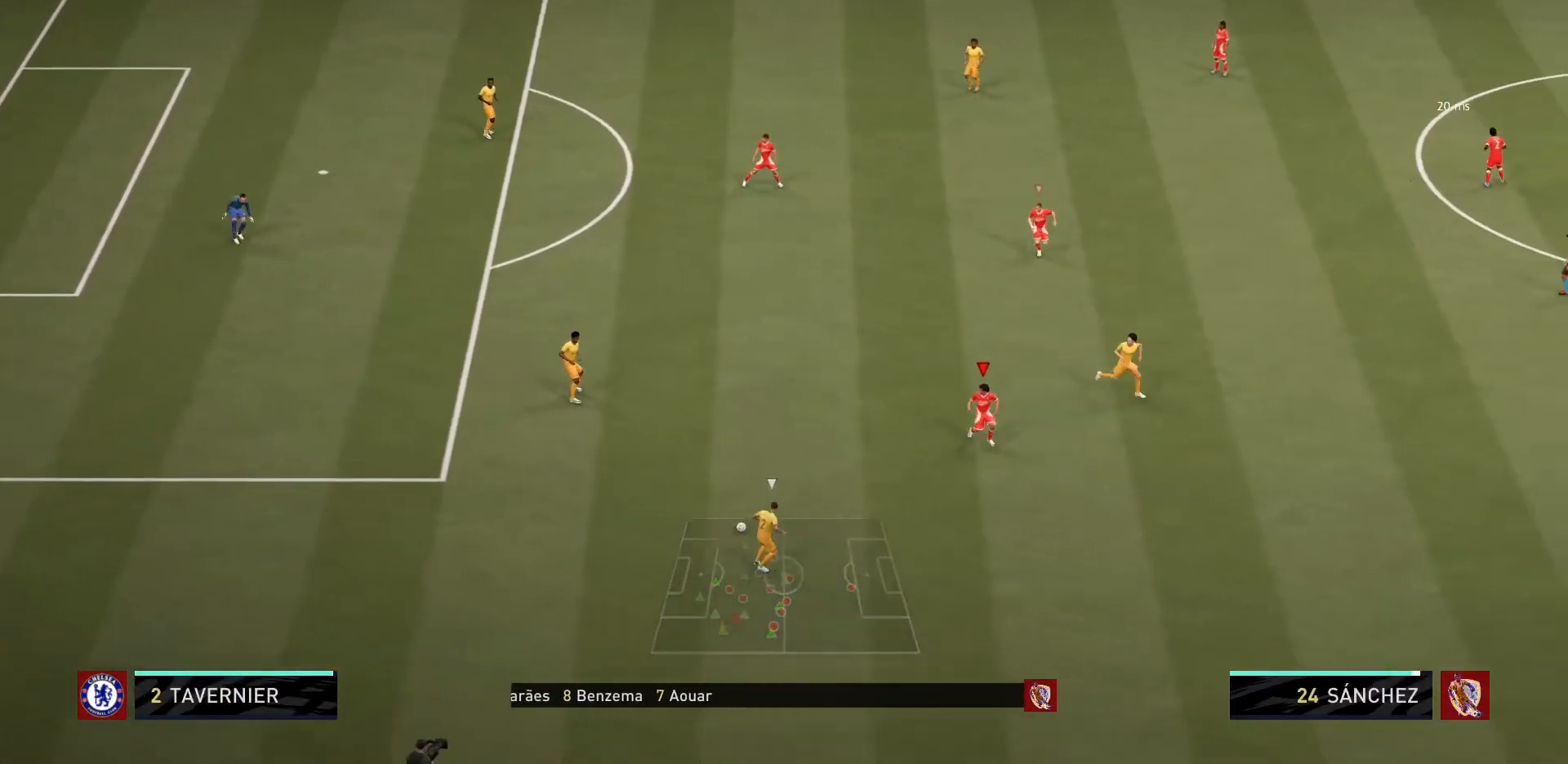
{"buttons": ["L2", "R1"], "left_stick": "down", "right_stick": "center", "events": []}
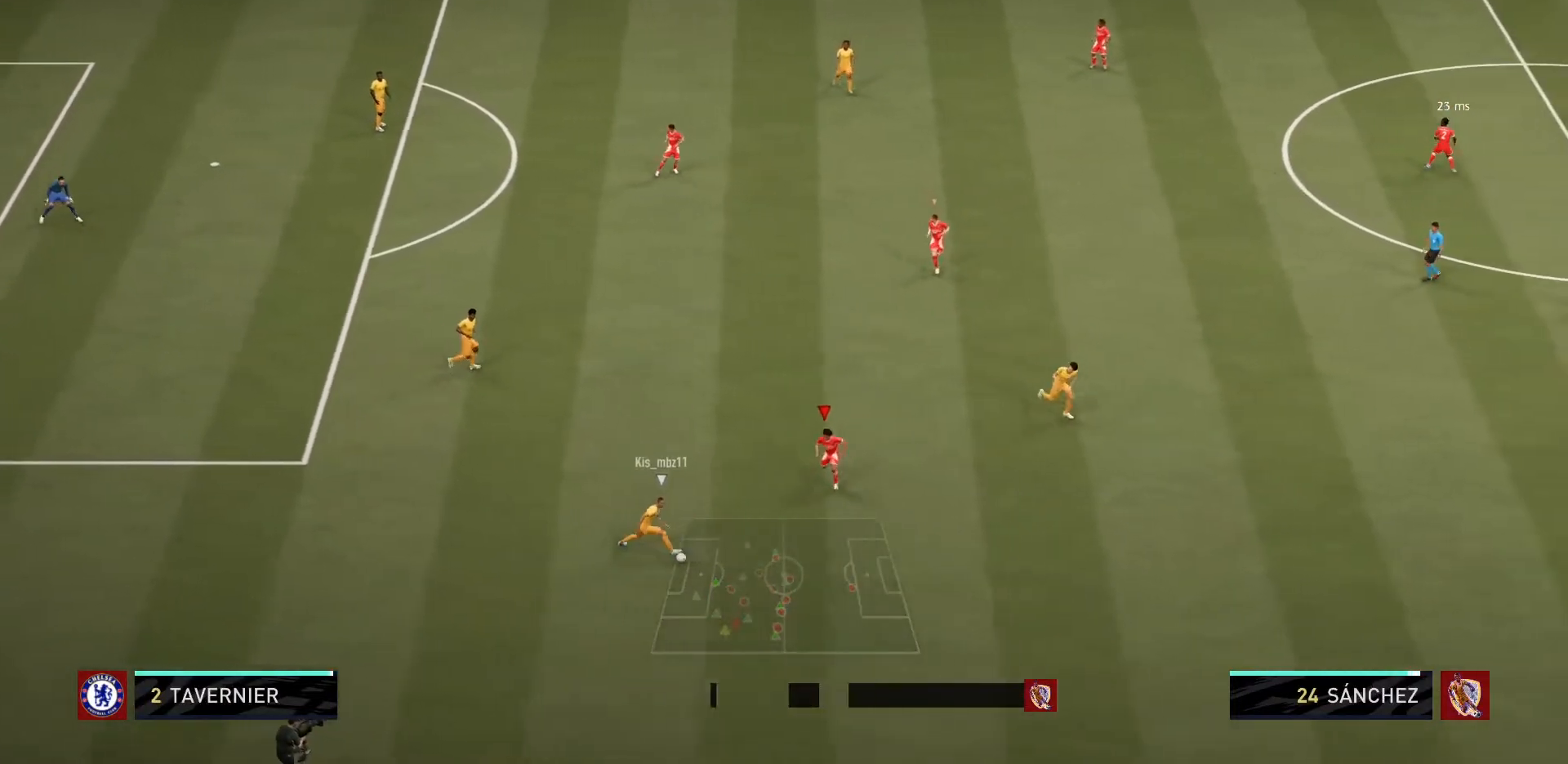
{"buttons": ["L2", "R1"], "left_stick": "down", "right_stick": "center", "events": []}
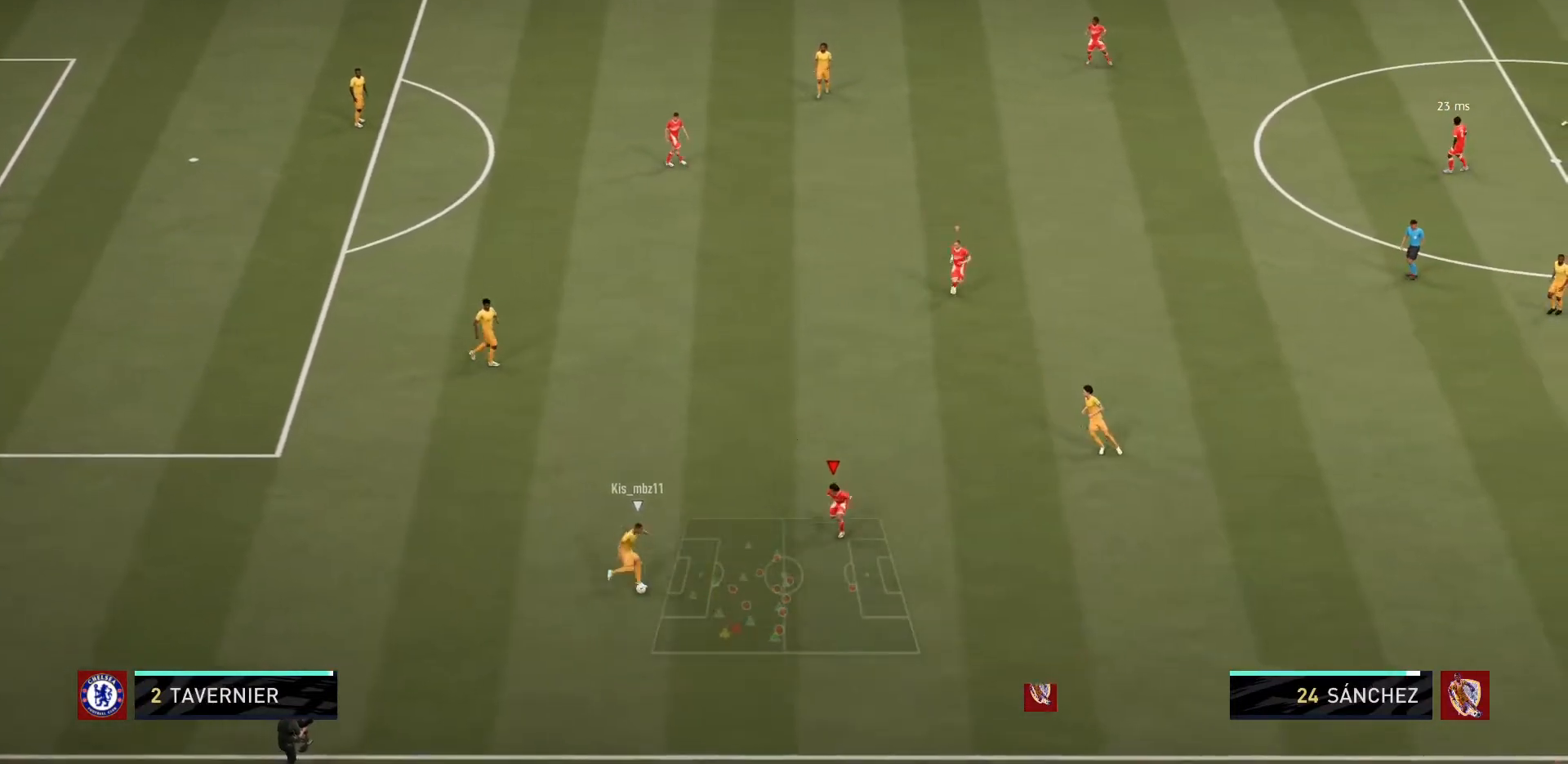
{"buttons": ["L2", "R1"], "left_stick": "down", "right_stick": "center", "events": []}
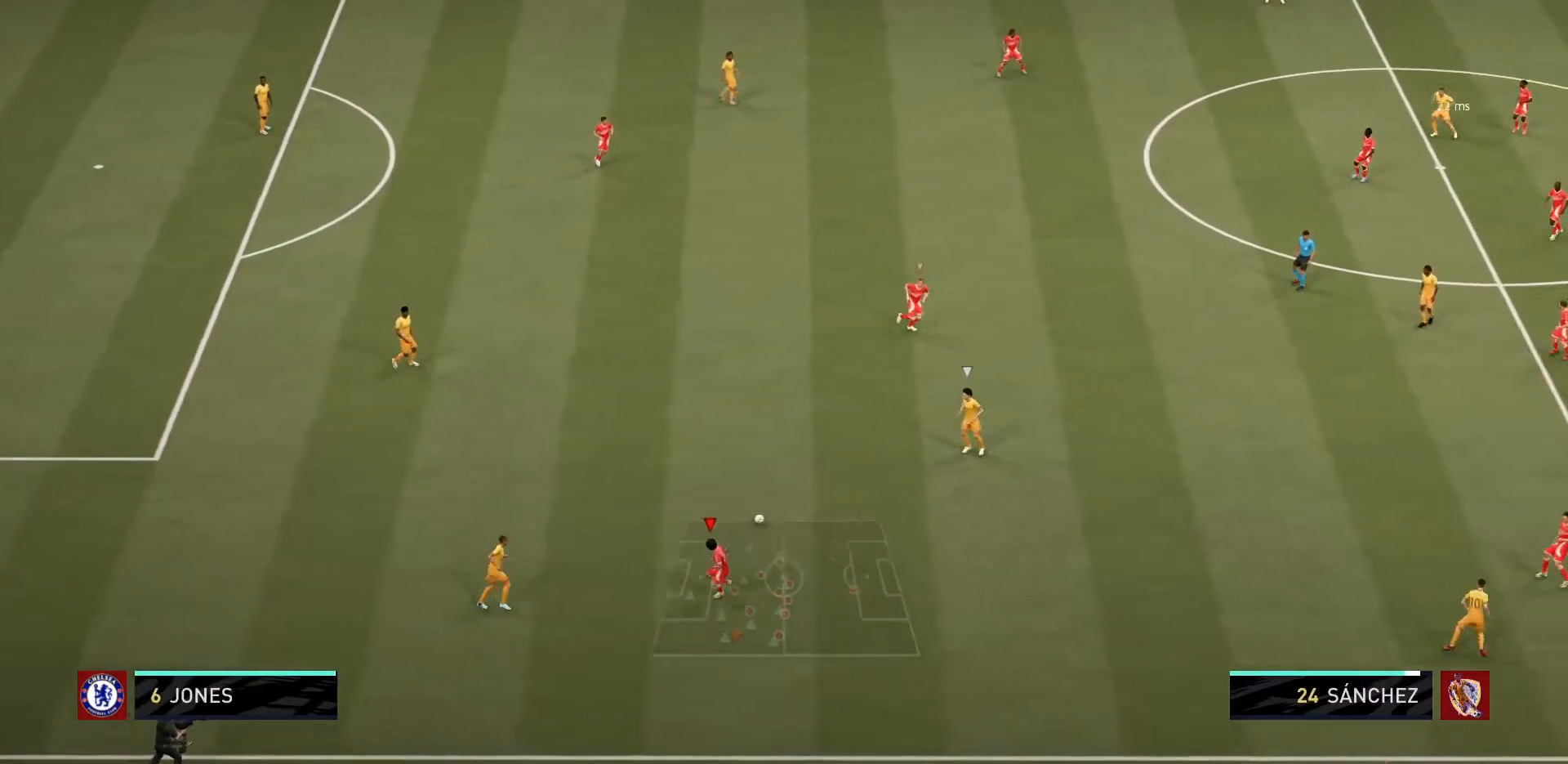
{"buttons": ["R1"], "left_stick": "down-right", "right_stick": "center", "events": [[100, "left_stick", "down-right"], [234, "L2", "up"], [267, "L1", "down"], [434, "L1", "up"]]}
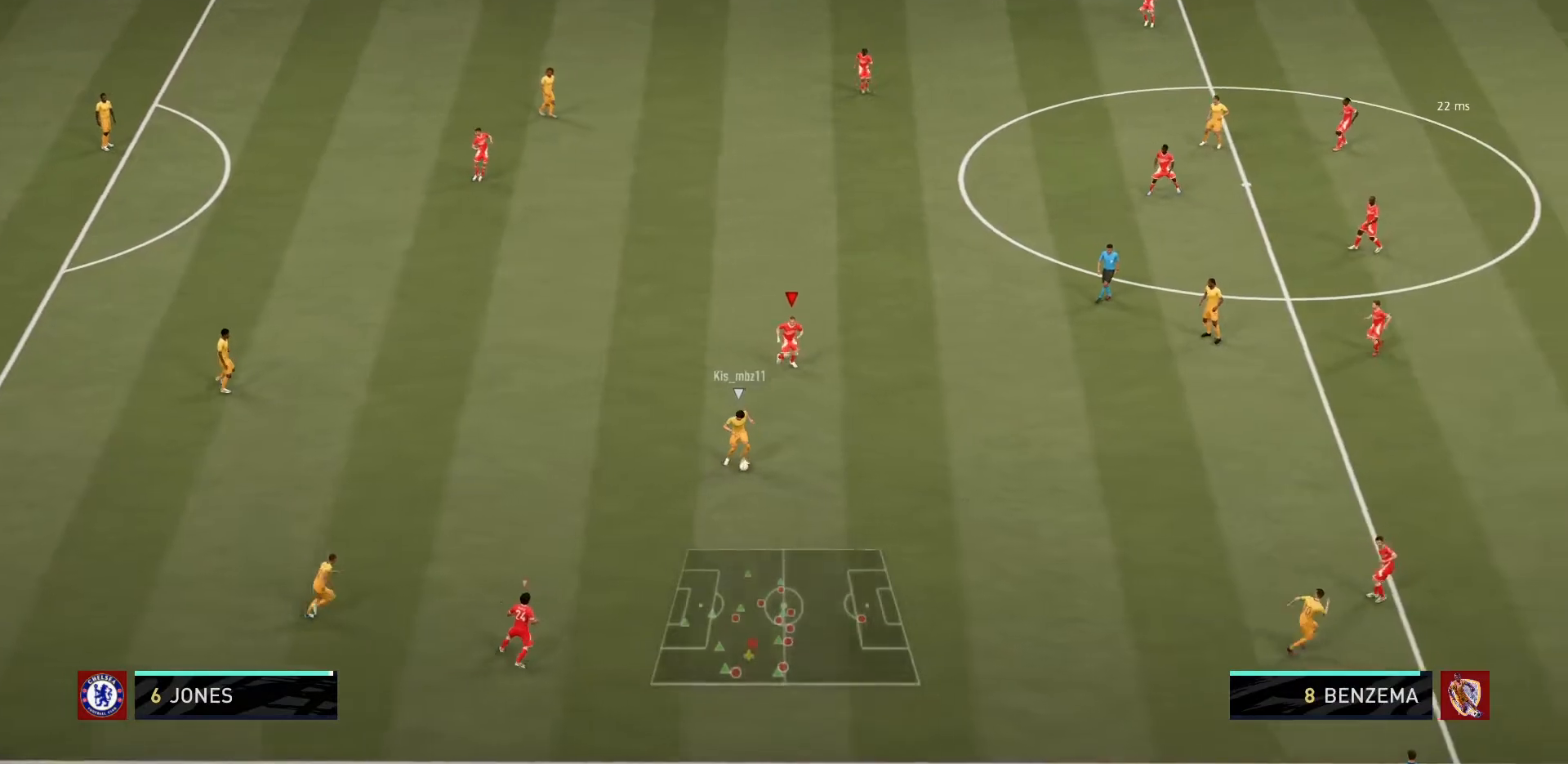
{"buttons": ["L2", "R1"], "left_stick": "down-right", "right_stick": "center", "events": [[167, "L2", "down"]]}
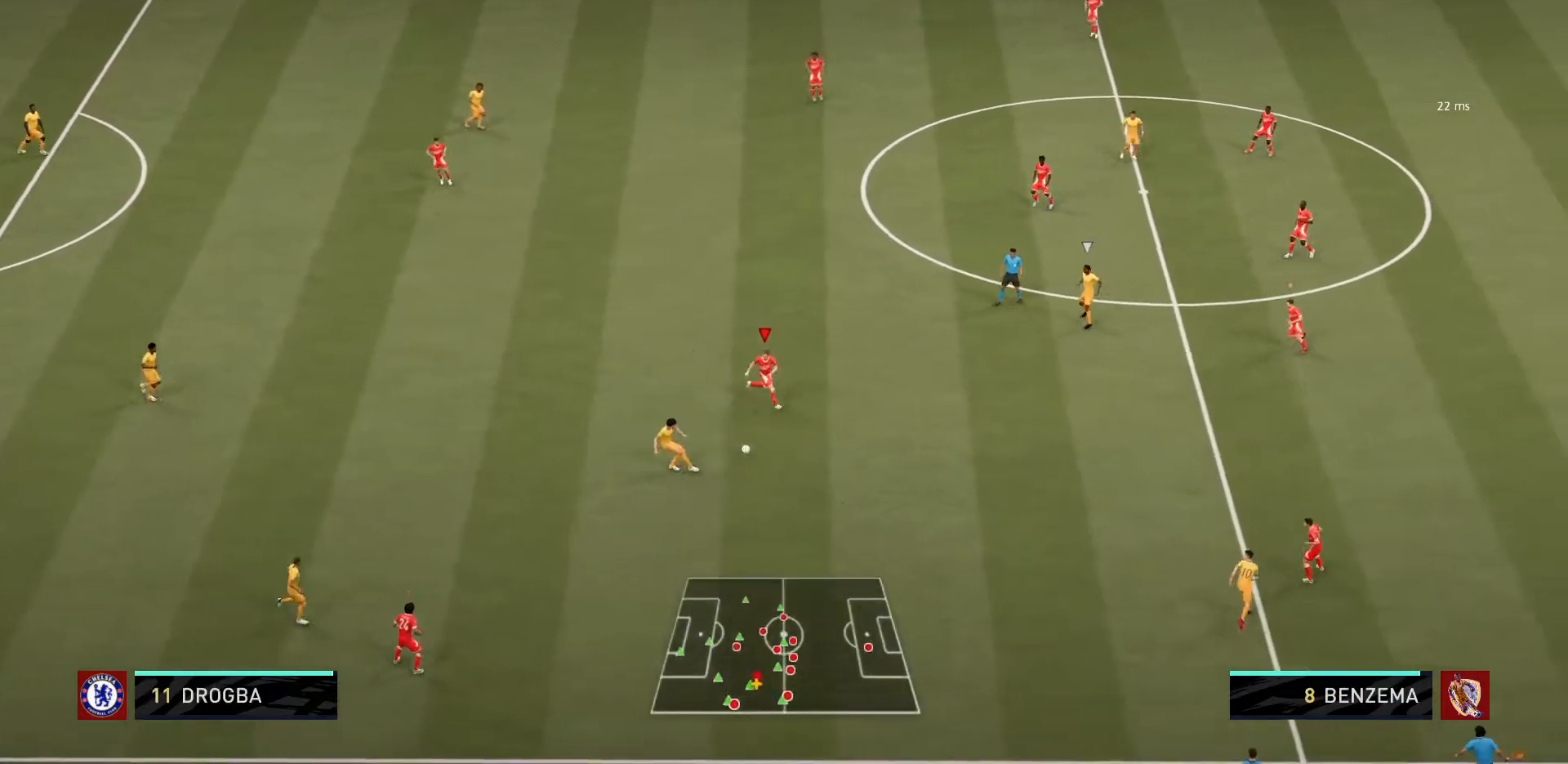
{"buttons": ["L2", "R1"], "left_stick": "right", "right_stick": "center", "events": [[234, "left_stick", "right"]]}
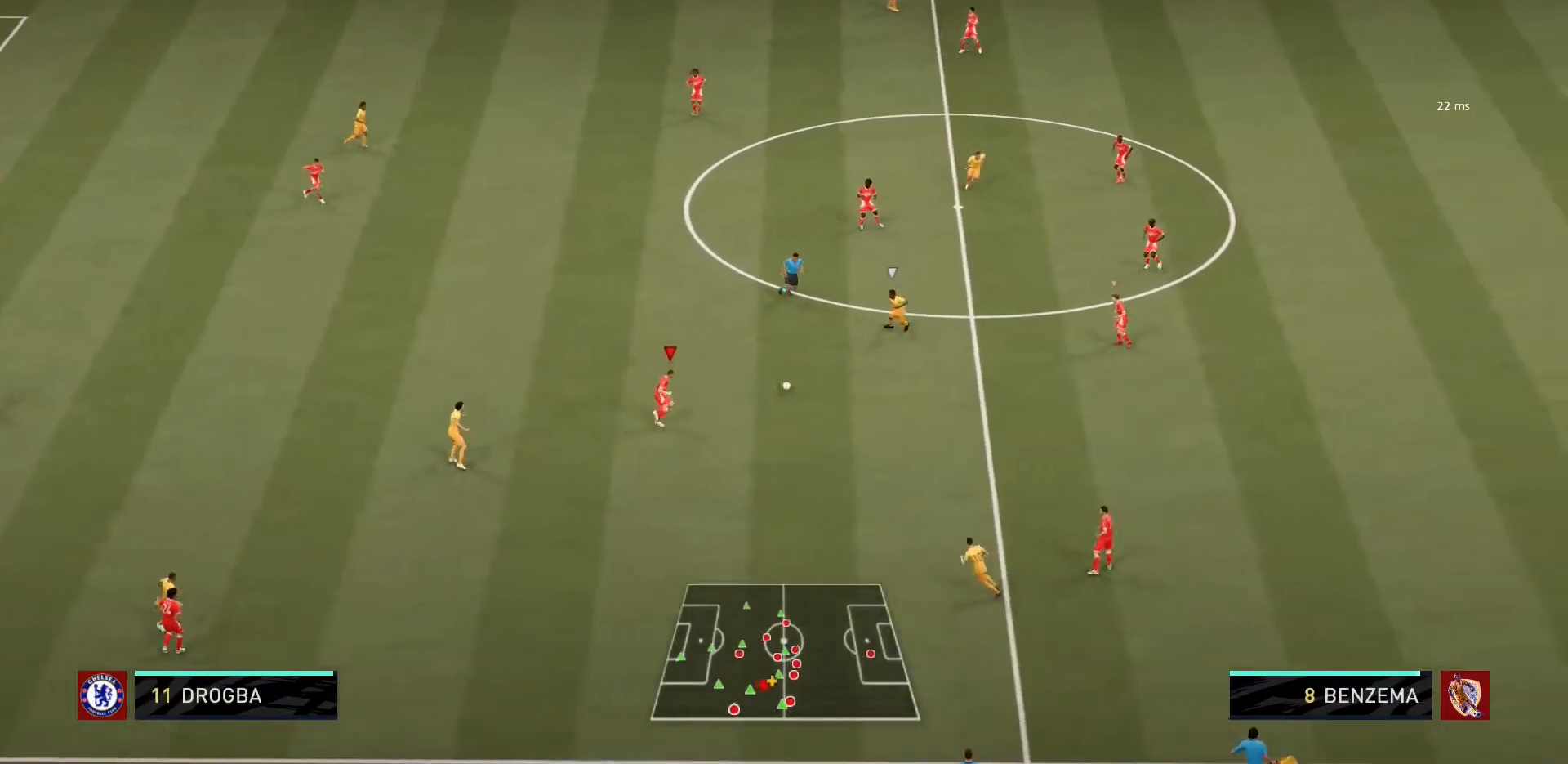
{"buttons": ["R1"], "left_stick": "right", "right_stick": "center", "events": [[367, "L2", "up"]]}
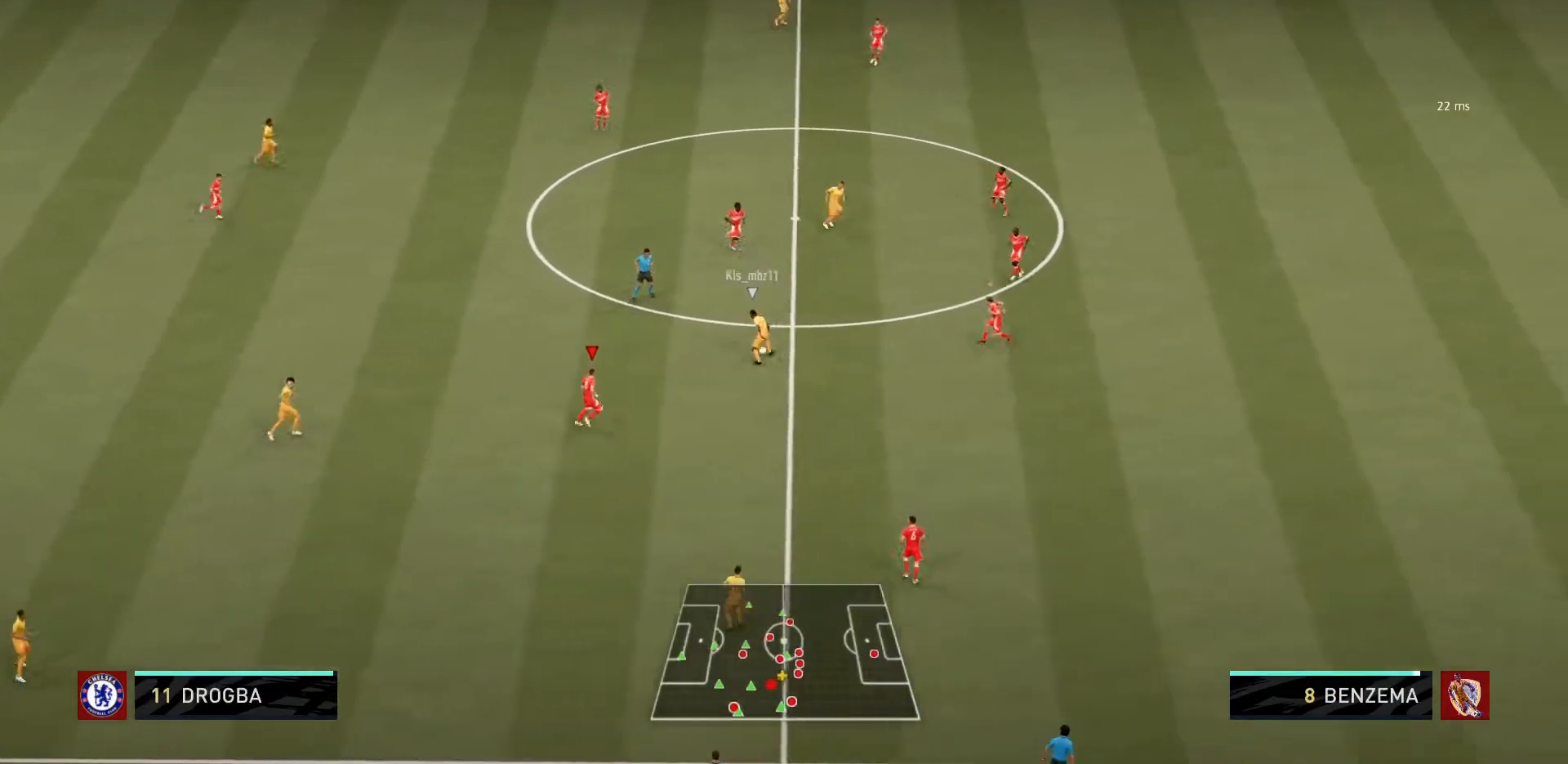
{"buttons": ["R1"], "left_stick": "right", "right_stick": "center", "events": []}
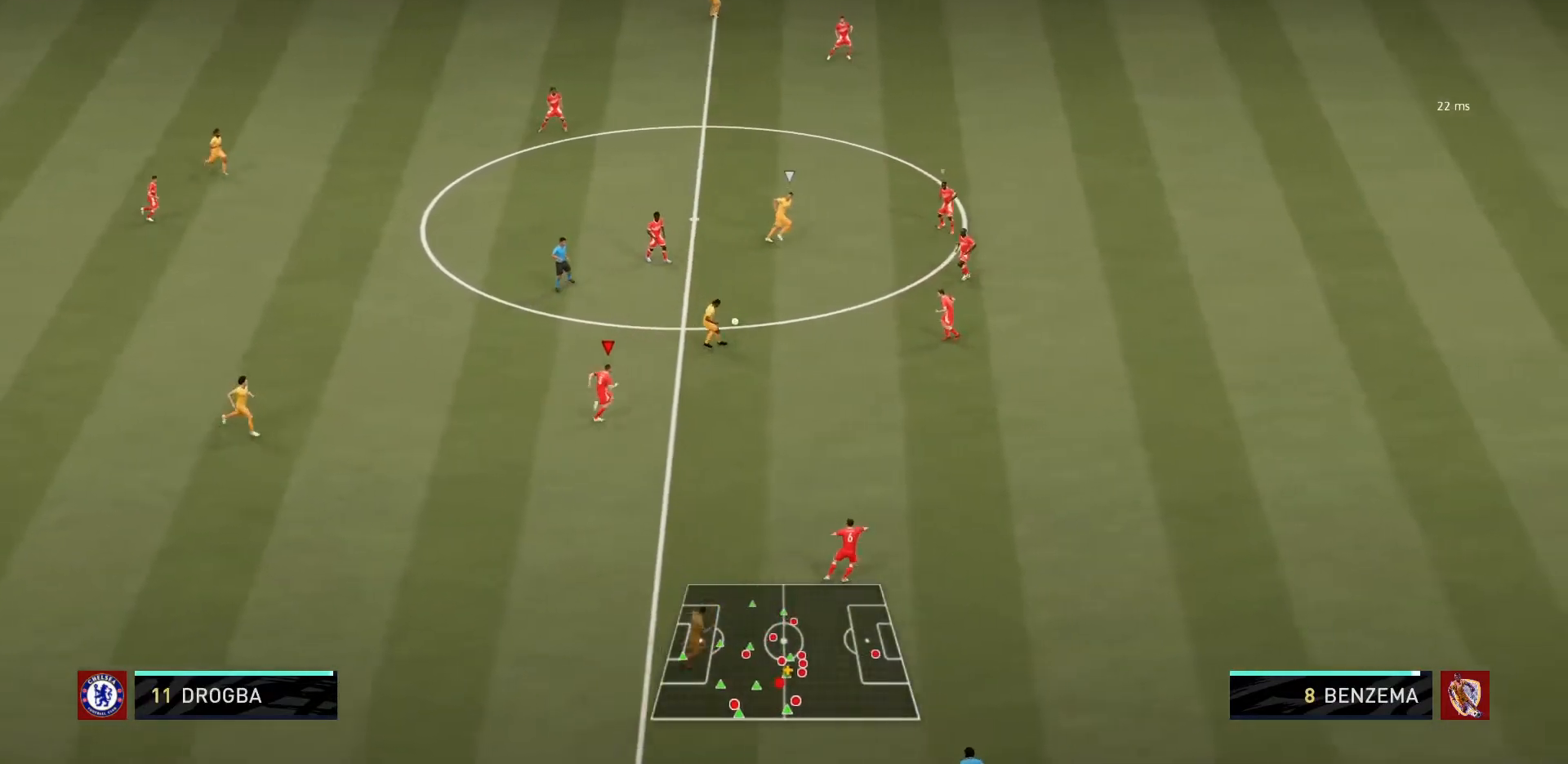
{"buttons": ["R1"], "left_stick": "up-right", "right_stick": "center", "events": [[67, "left_stick", "up-right"]]}
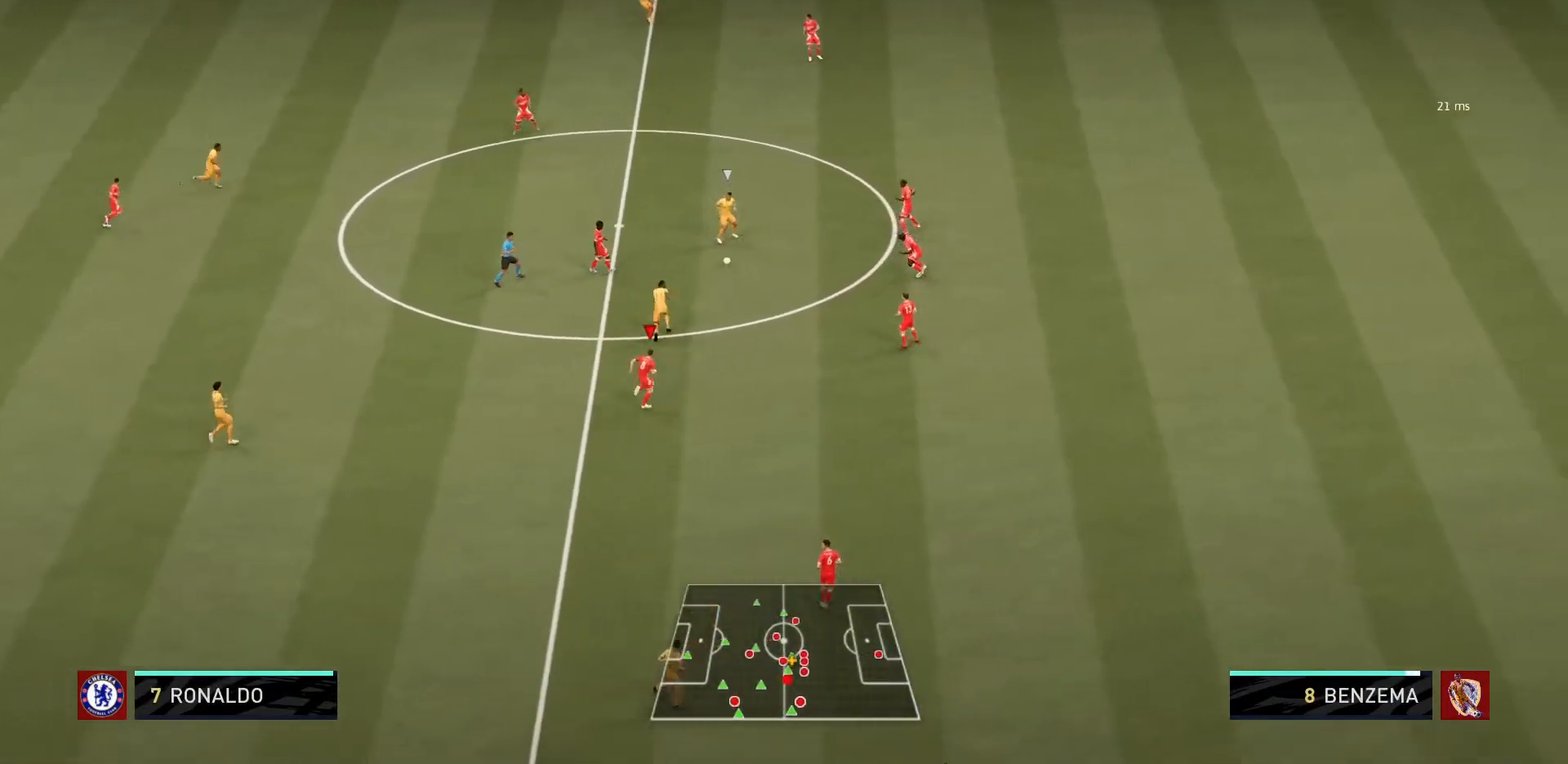
{"buttons": ["R1"], "left_stick": "up-right", "right_stick": "center", "events": [[34, "L1", "down"], [234, "L1", "up"], [367, "right_stick", "down-left"], [501, "right_stick", "center"]]}
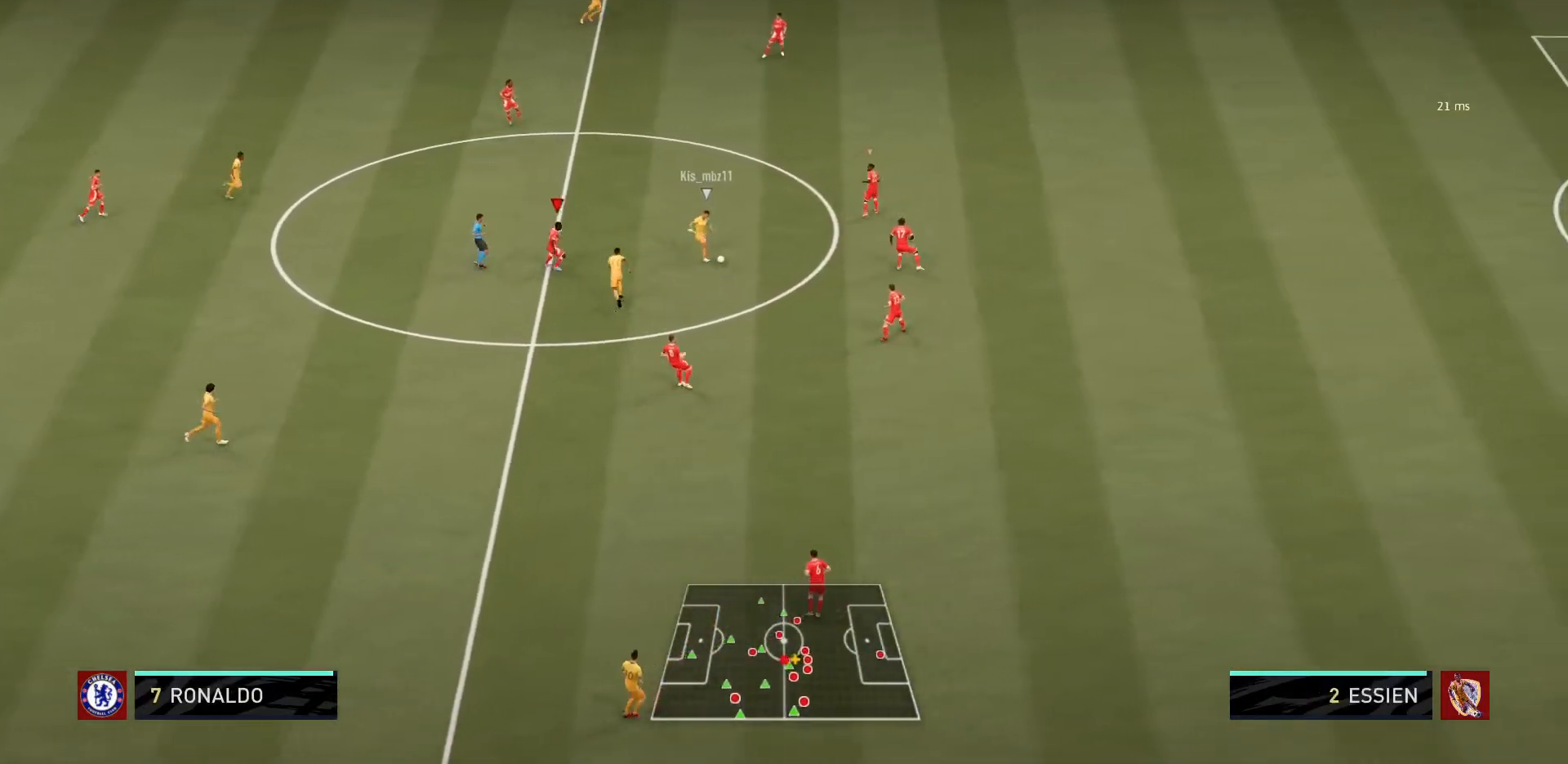
{"buttons": ["R1"], "left_stick": "right", "right_stick": "center", "events": [[133, "R1", "up"], [233, "R1", "down"], [333, "left_stick", "right"]]}
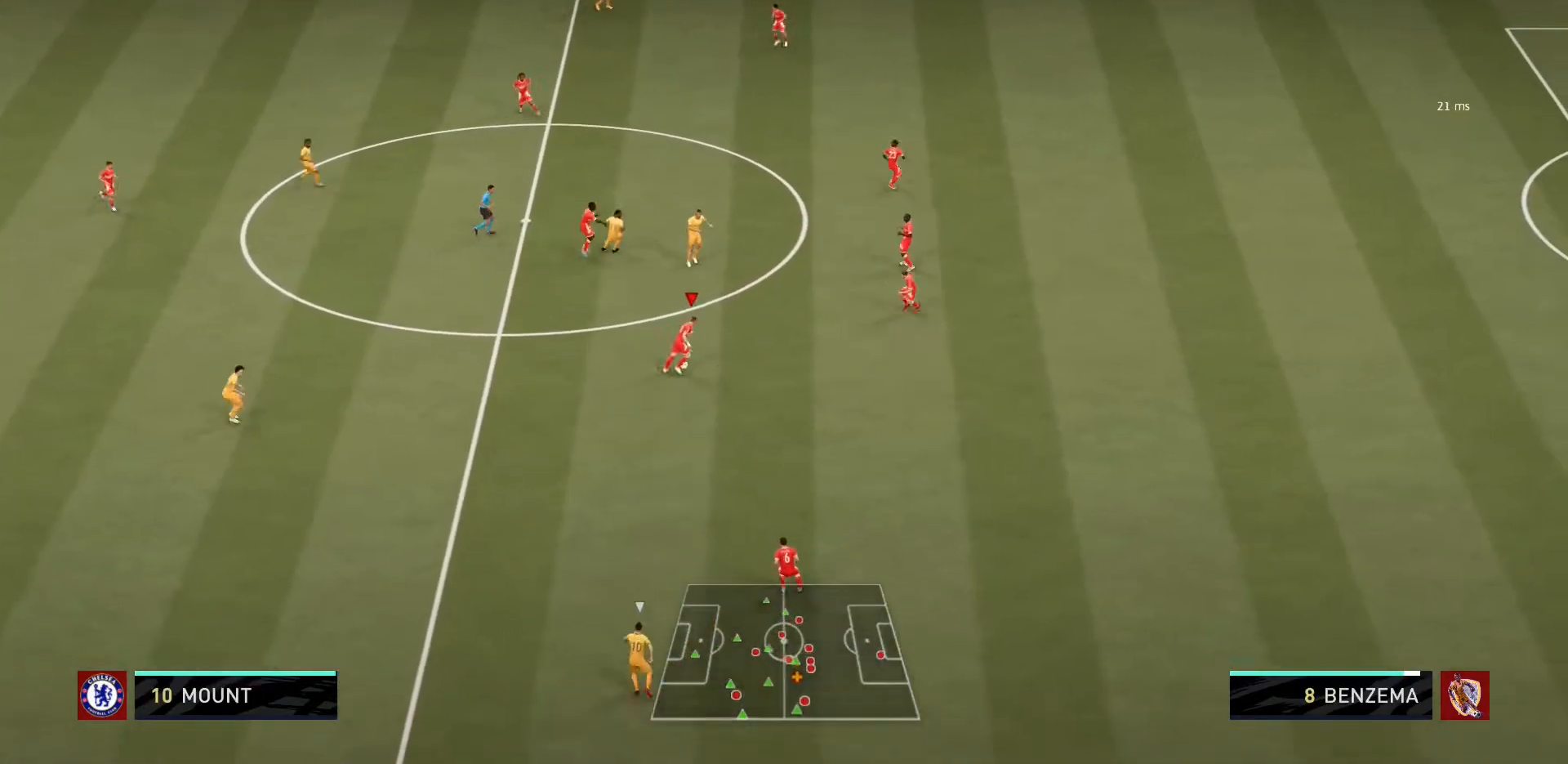
{"buttons": ["R1"], "left_stick": "down-right", "right_stick": "center", "events": [[34, "R2", "down"], [100, "R2", "up"], [200, "left_stick", "down-right"]]}
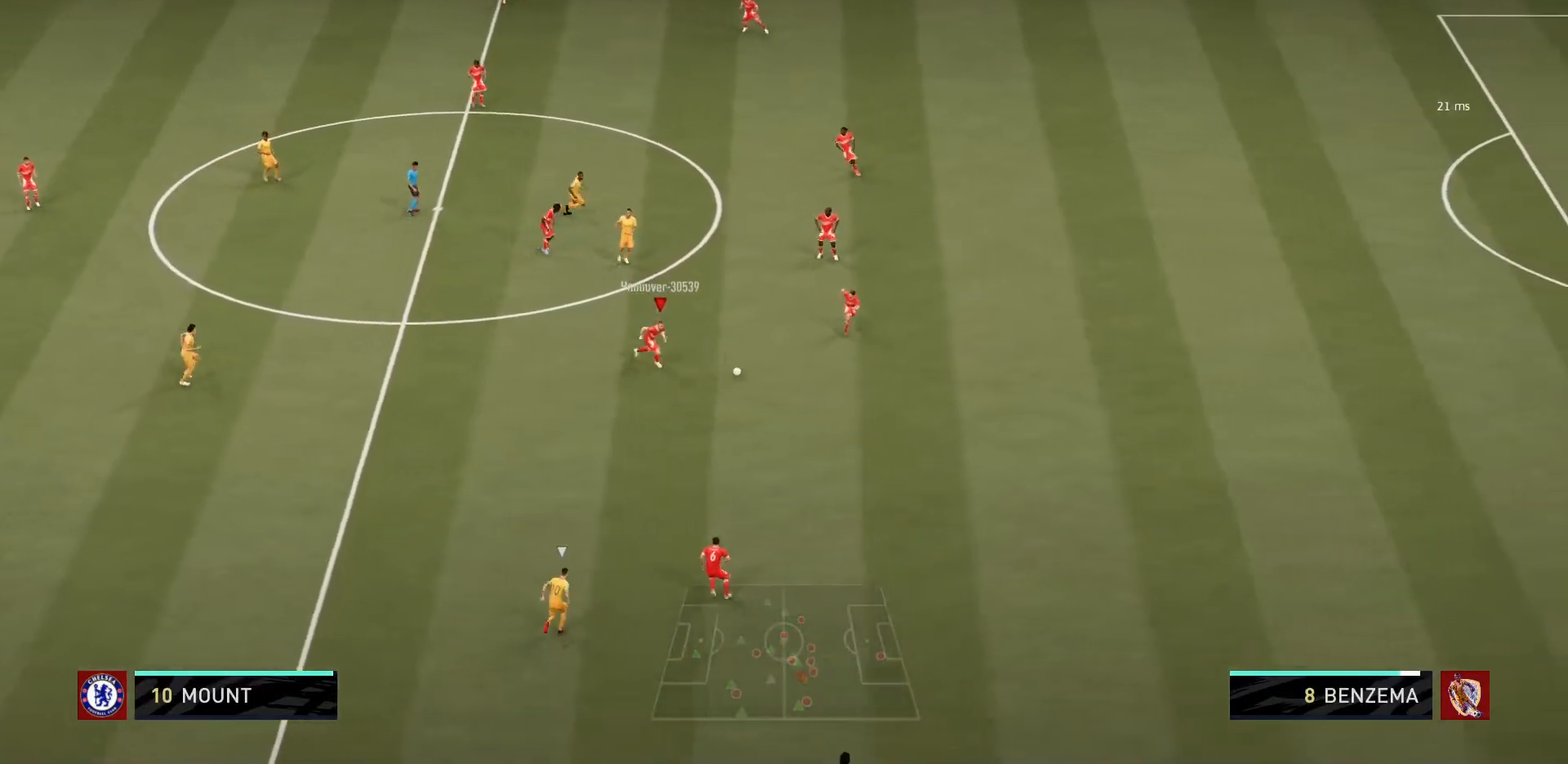
{"buttons": [], "left_stick": "down-right", "right_stick": "center", "events": [[434, "R1", "up"]]}
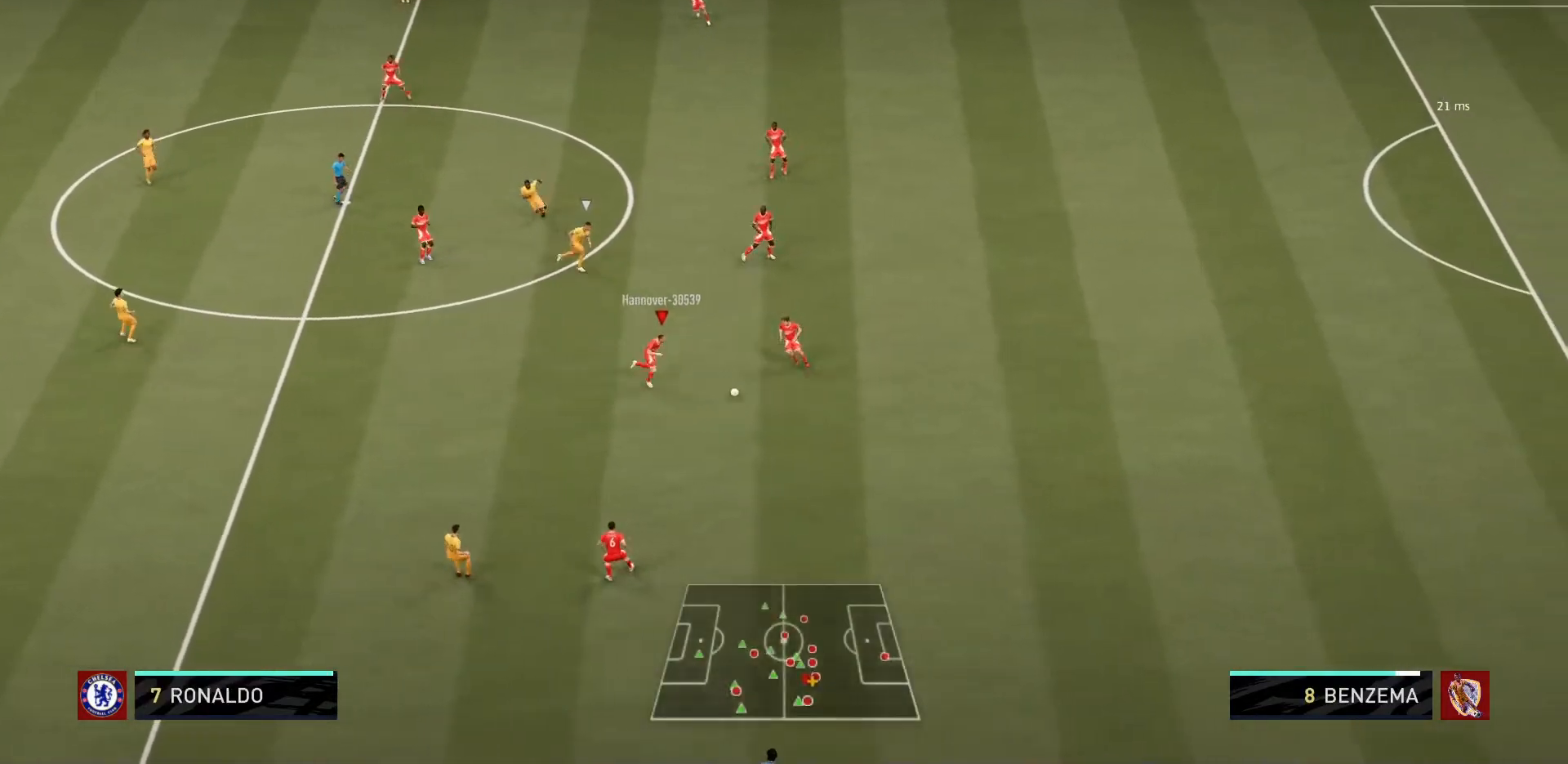
{"buttons": [], "left_stick": "down-left", "right_stick": "center", "events": [[134, "left_stick", "down"], [267, "left_stick", "down-left"]]}
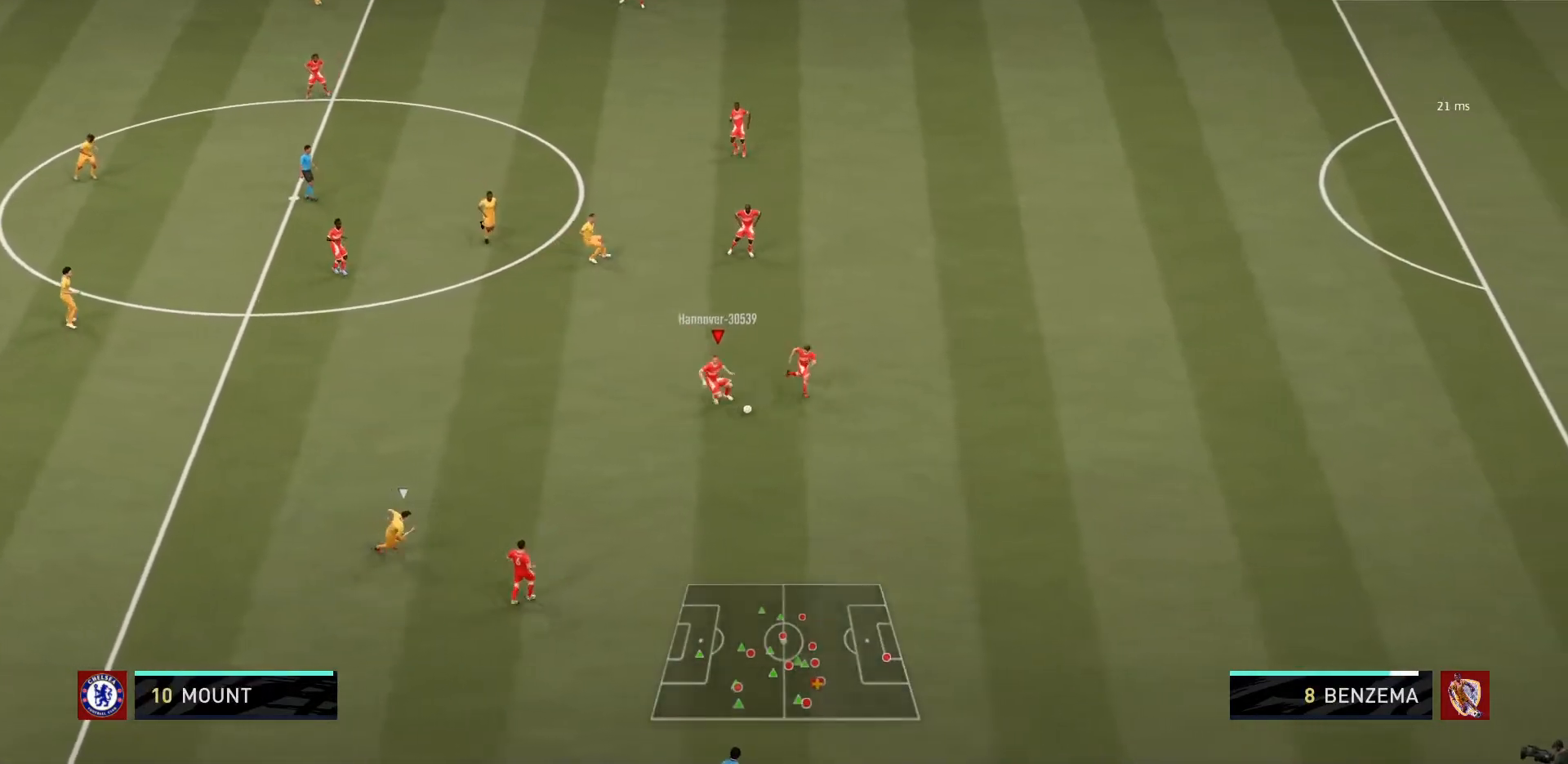
{"buttons": [], "left_stick": "left", "right_stick": "center", "events": [[400, "left_stick", "left"]]}
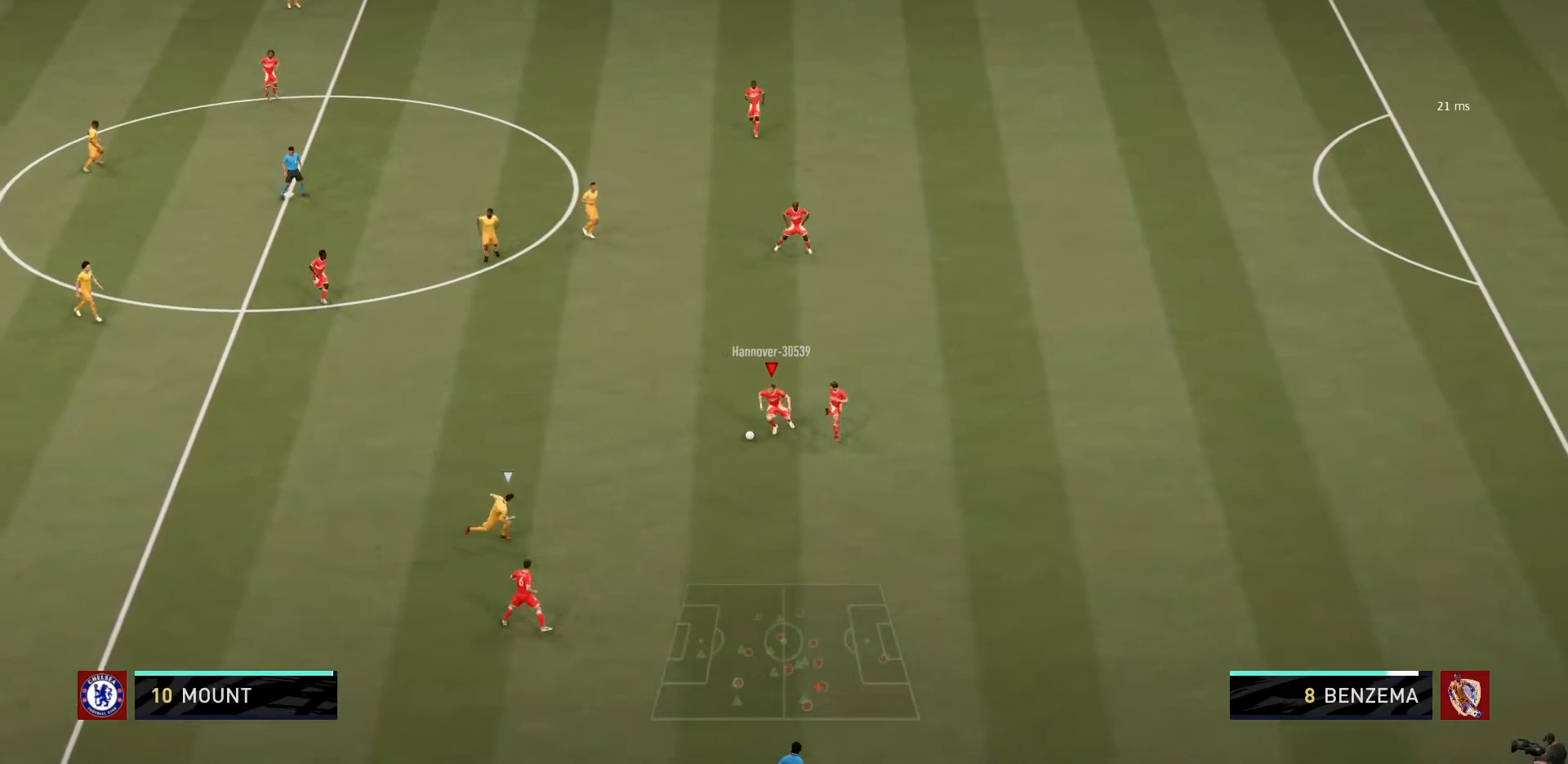
{"buttons": ["CROSS"], "left_stick": "left", "right_stick": "center", "events": [[401, "CROSS", "down"]]}
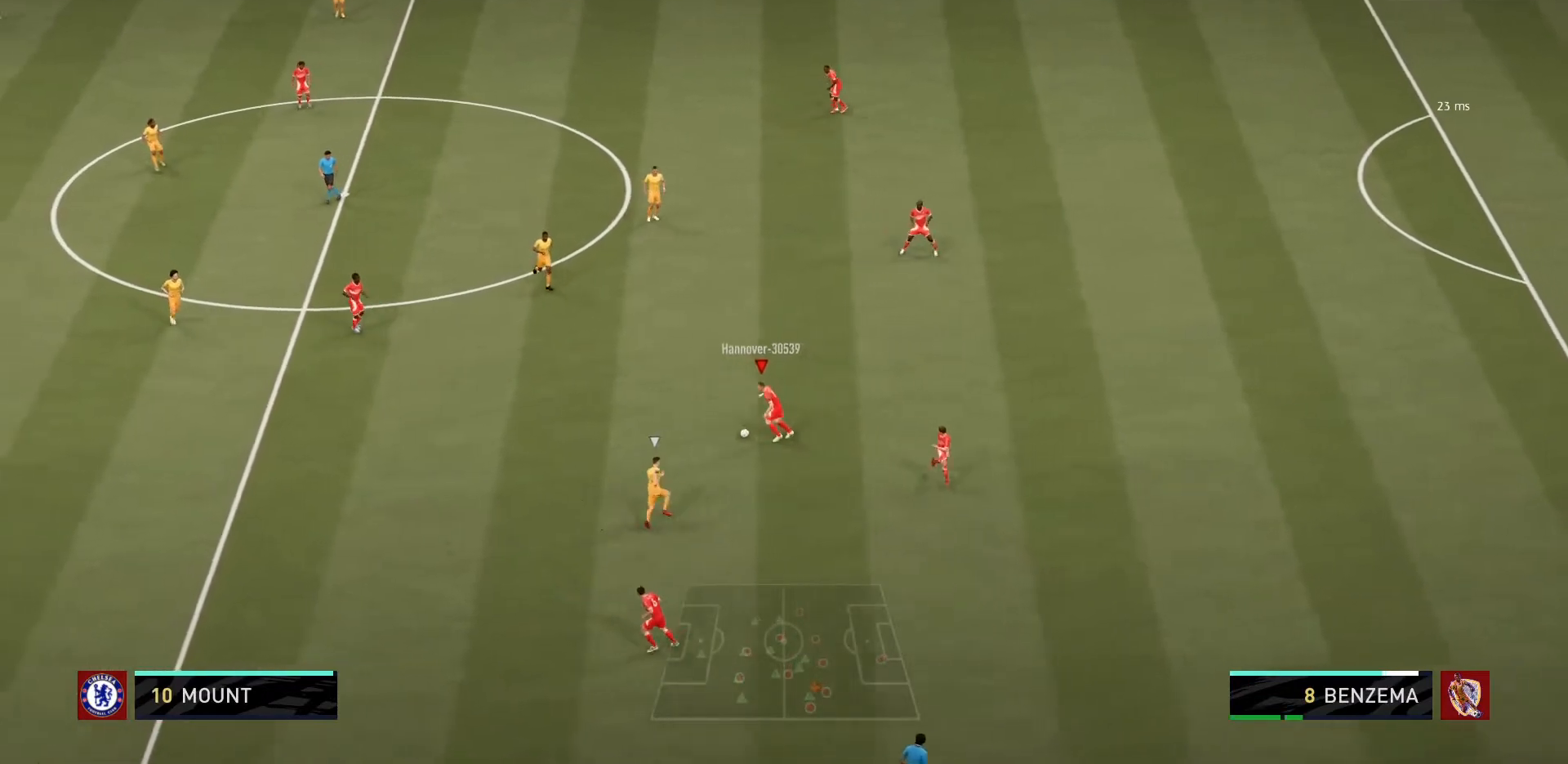
{"buttons": [], "left_stick": "down-left", "right_stick": "center", "events": [[33, "CROSS", "up"], [167, "left_stick", "center"], [500, "left_stick", "down-left"]]}
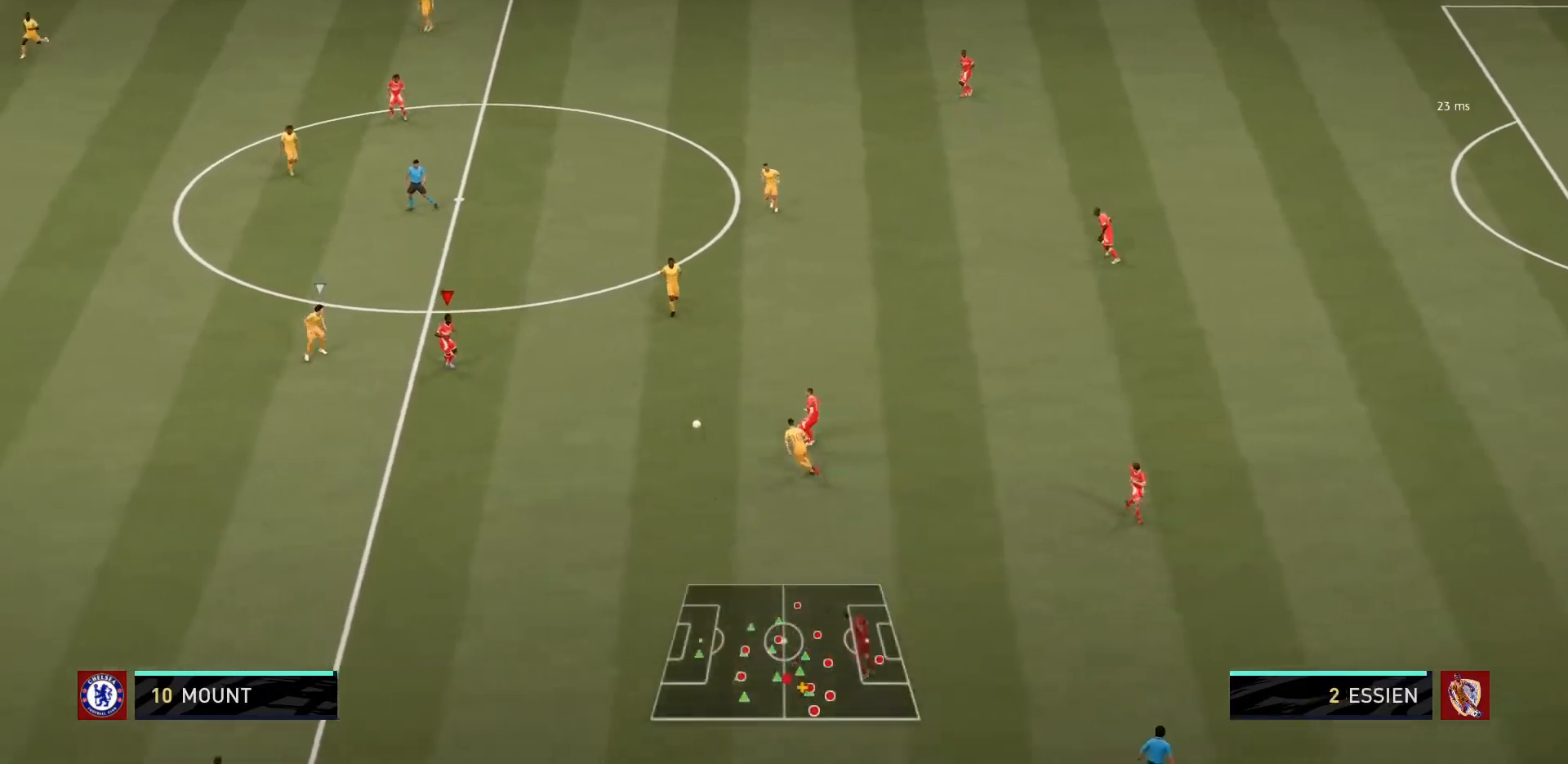
{"buttons": [], "left_stick": "down", "right_stick": "center", "events": [[134, "left_stick", "down"]]}
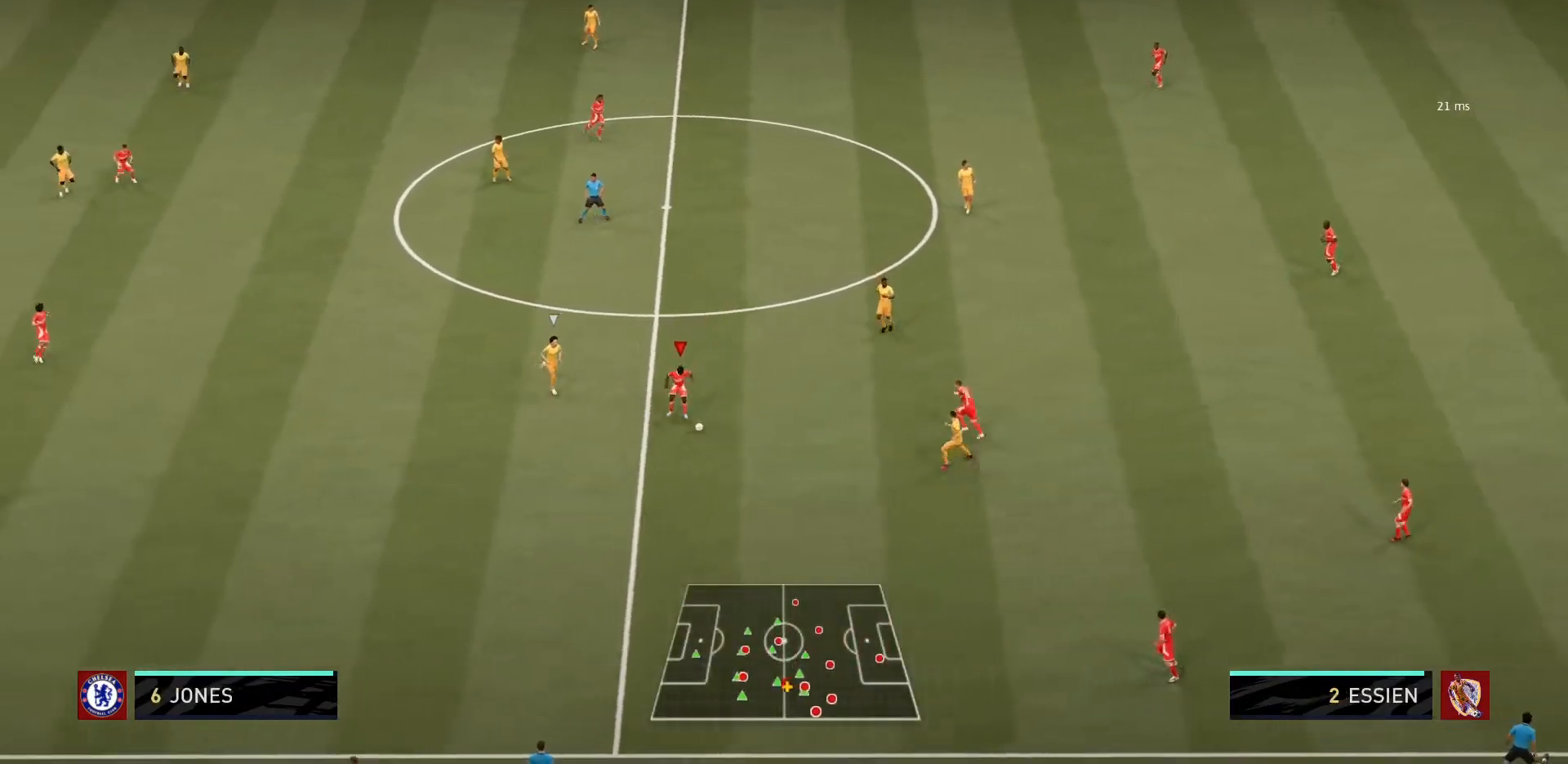
{"buttons": [], "left_stick": "down-left", "right_stick": "center", "events": [[233, "left_stick", "down-left"]]}
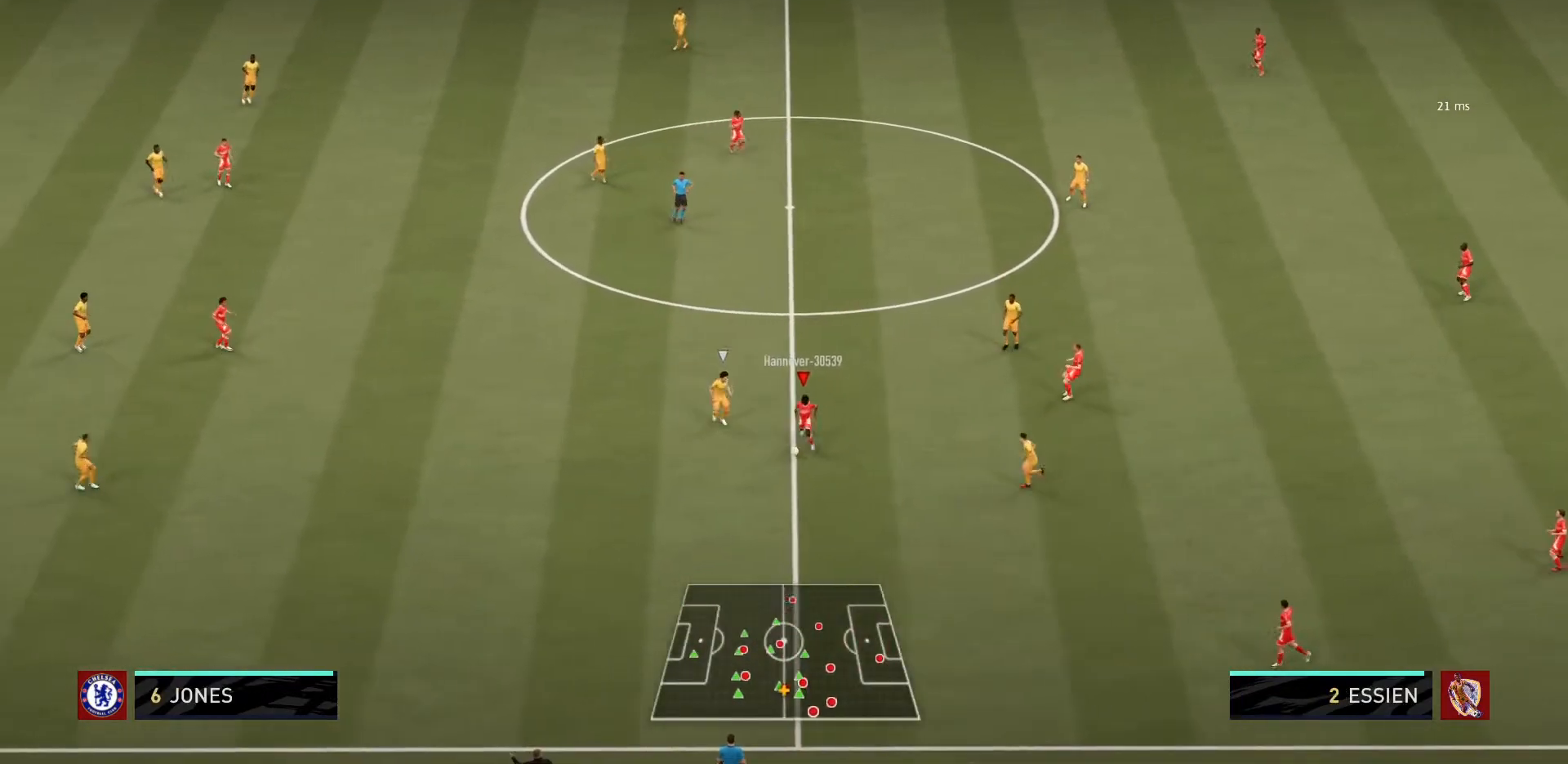
{"buttons": [], "left_stick": "center", "right_stick": "center", "events": [[34, "CROSS", "down"], [67, "left_stick", "left"], [167, "CROSS", "up"], [367, "left_stick", "center"]]}
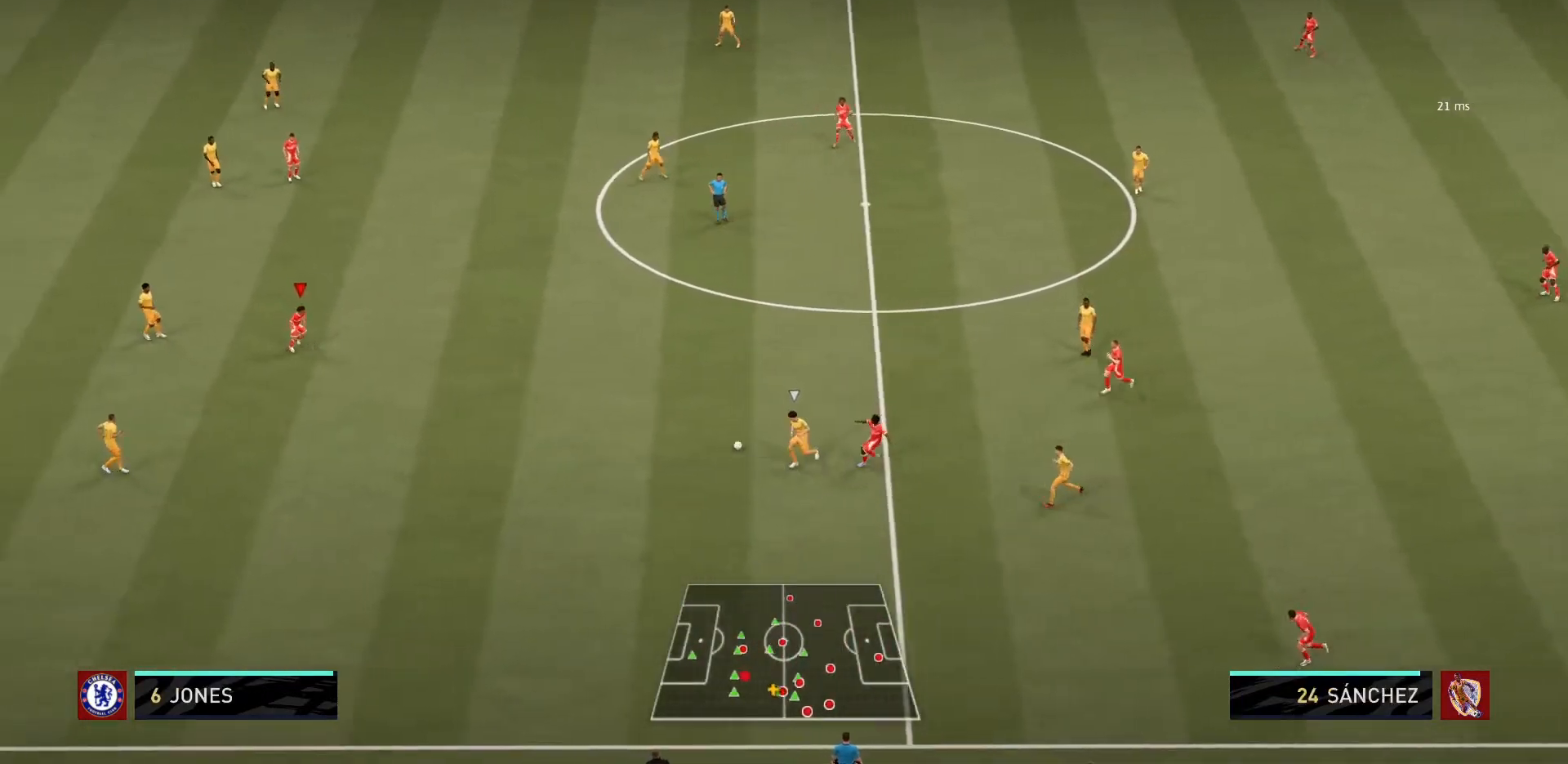
{"buttons": [], "left_stick": "down", "right_stick": "center", "events": [[500, "left_stick", "down"]]}